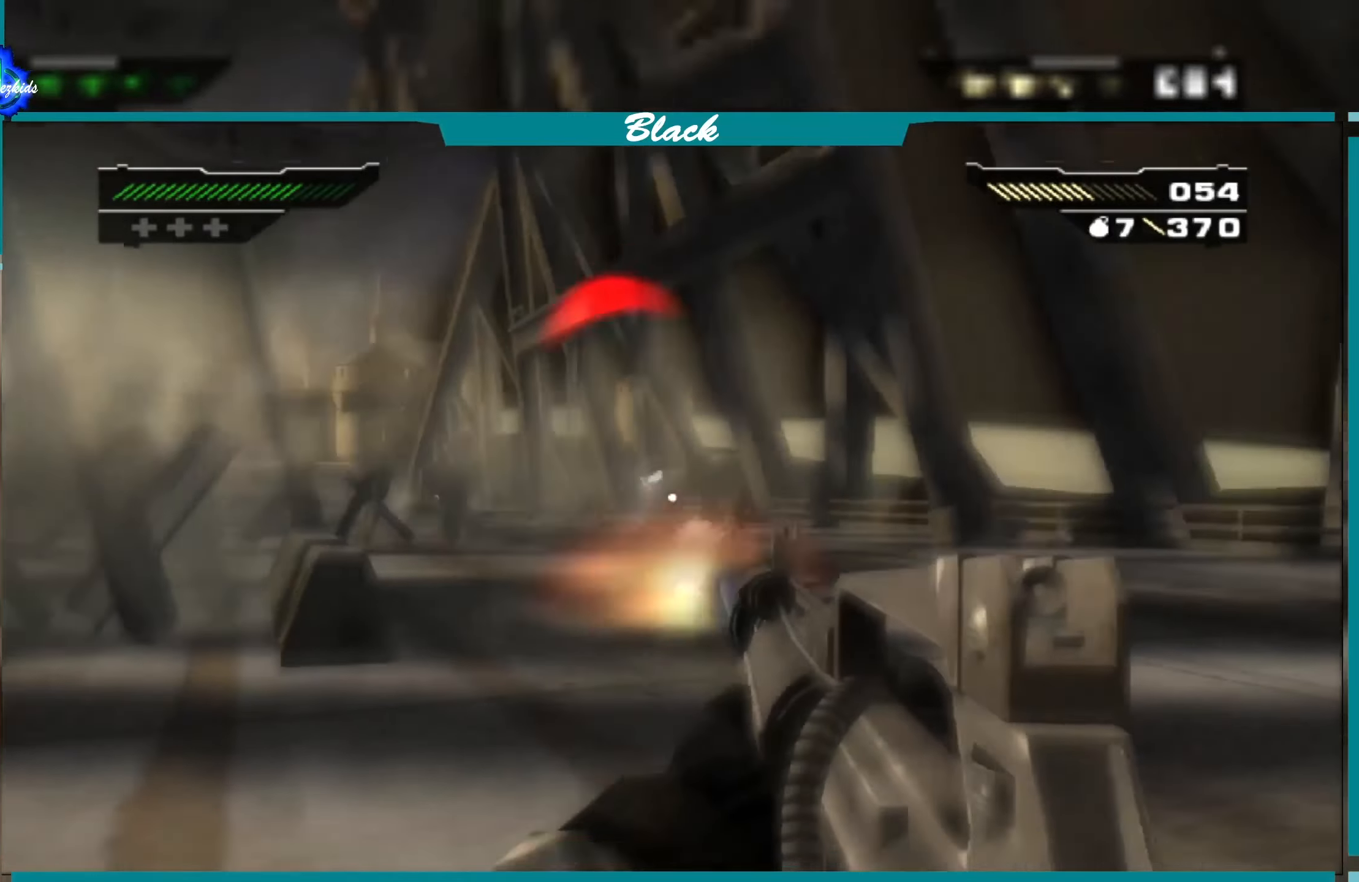
Gameplay with a controller (PlayStation layout); each line is a JSON object with the inputs held at the frame after it. "events" lists button and stick changes between this image and that frame as [ms after this image, input, new state], when the widget could be followed in between.
{"buttons": [], "left_stick": "up-left", "right_stick": "center", "events": [[34, "right_stick", "right"], [117, "left_stick", "up-left"], [117, "right_stick", "center"]]}
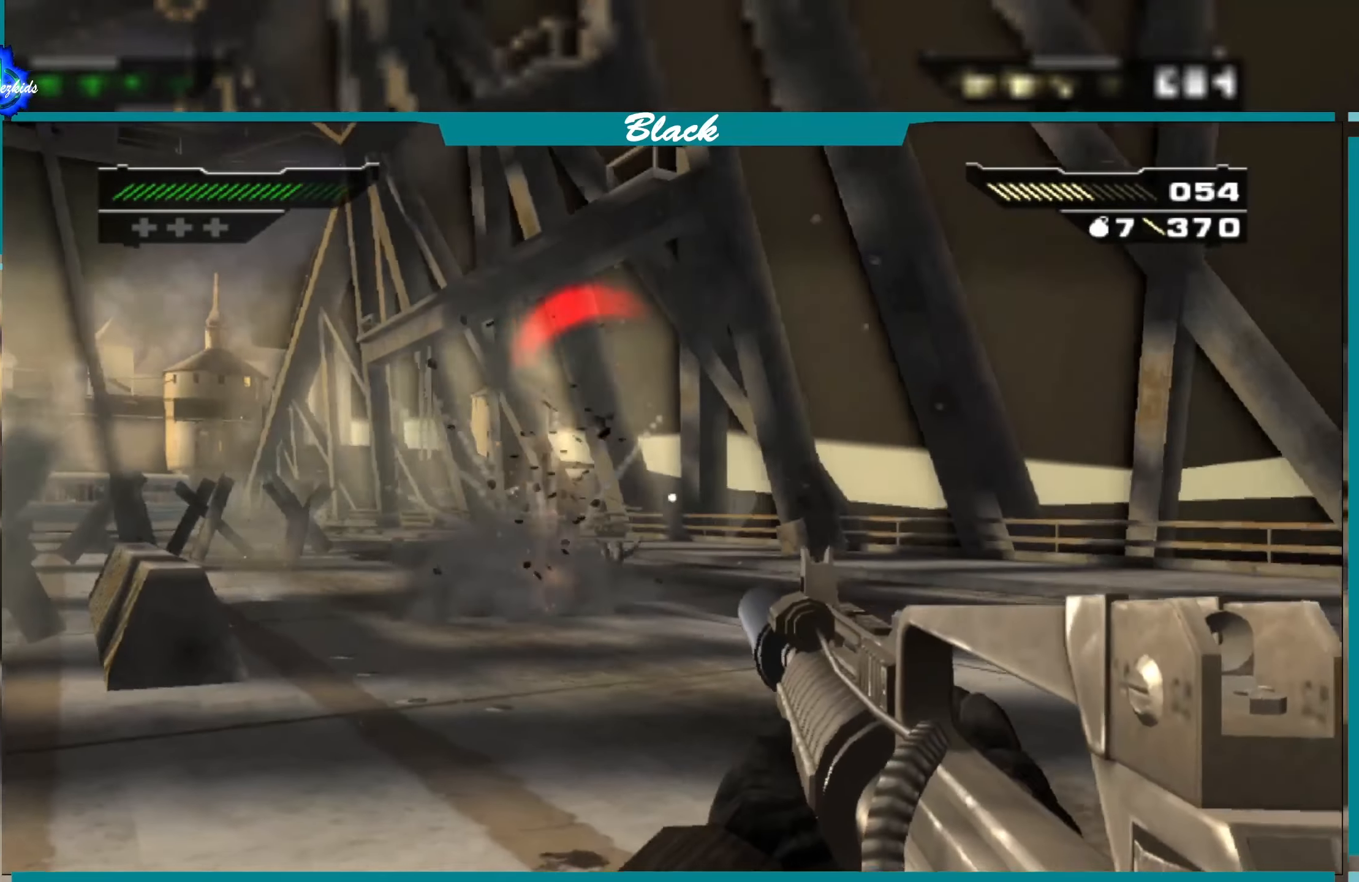
{"buttons": [], "left_stick": "up", "right_stick": "center", "events": [[384, "left_stick", "up"]]}
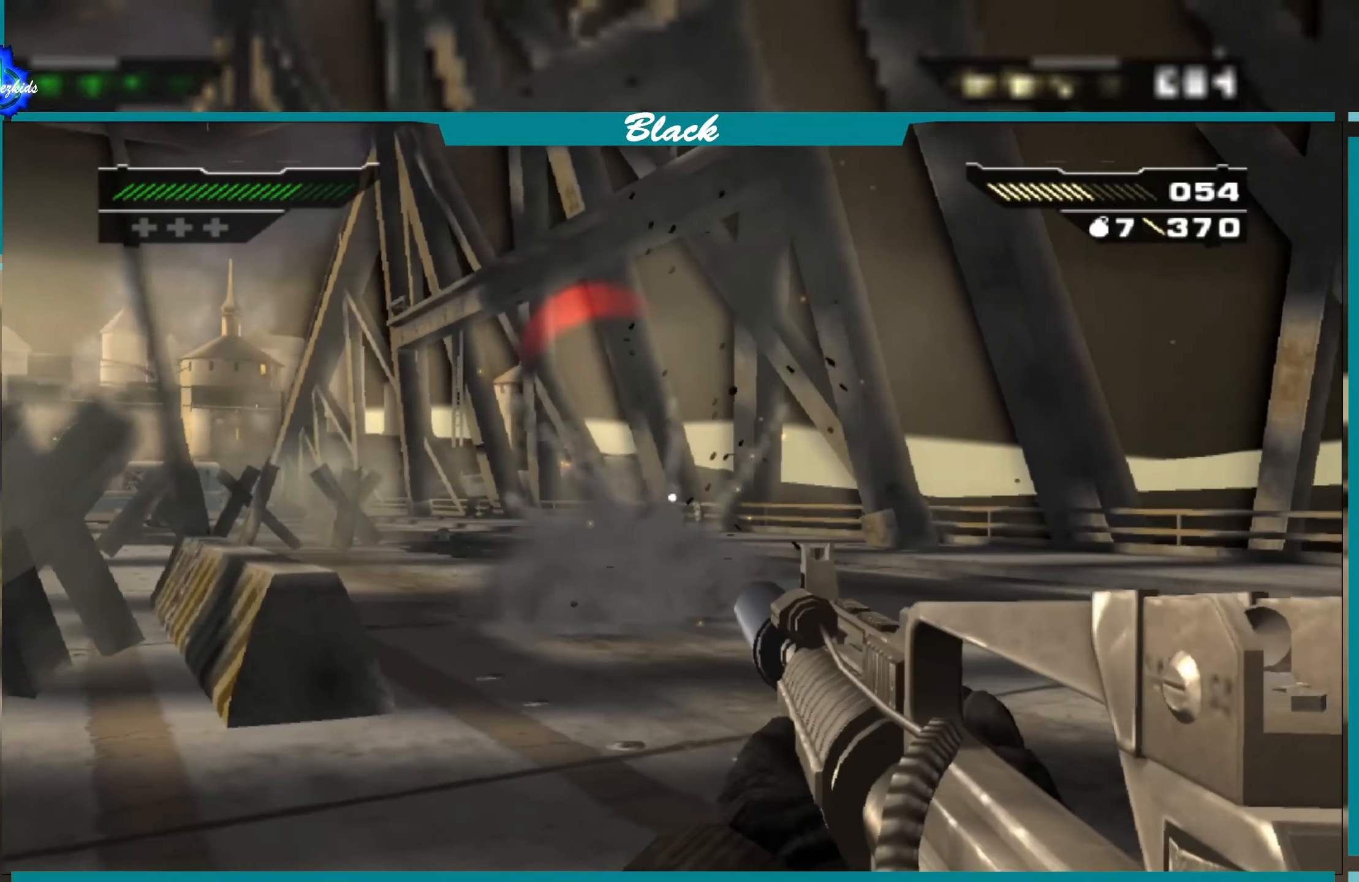
{"buttons": [], "left_stick": "up", "right_stick": "center", "events": [[134, "right_stick", "left"], [417, "right_stick", "center"]]}
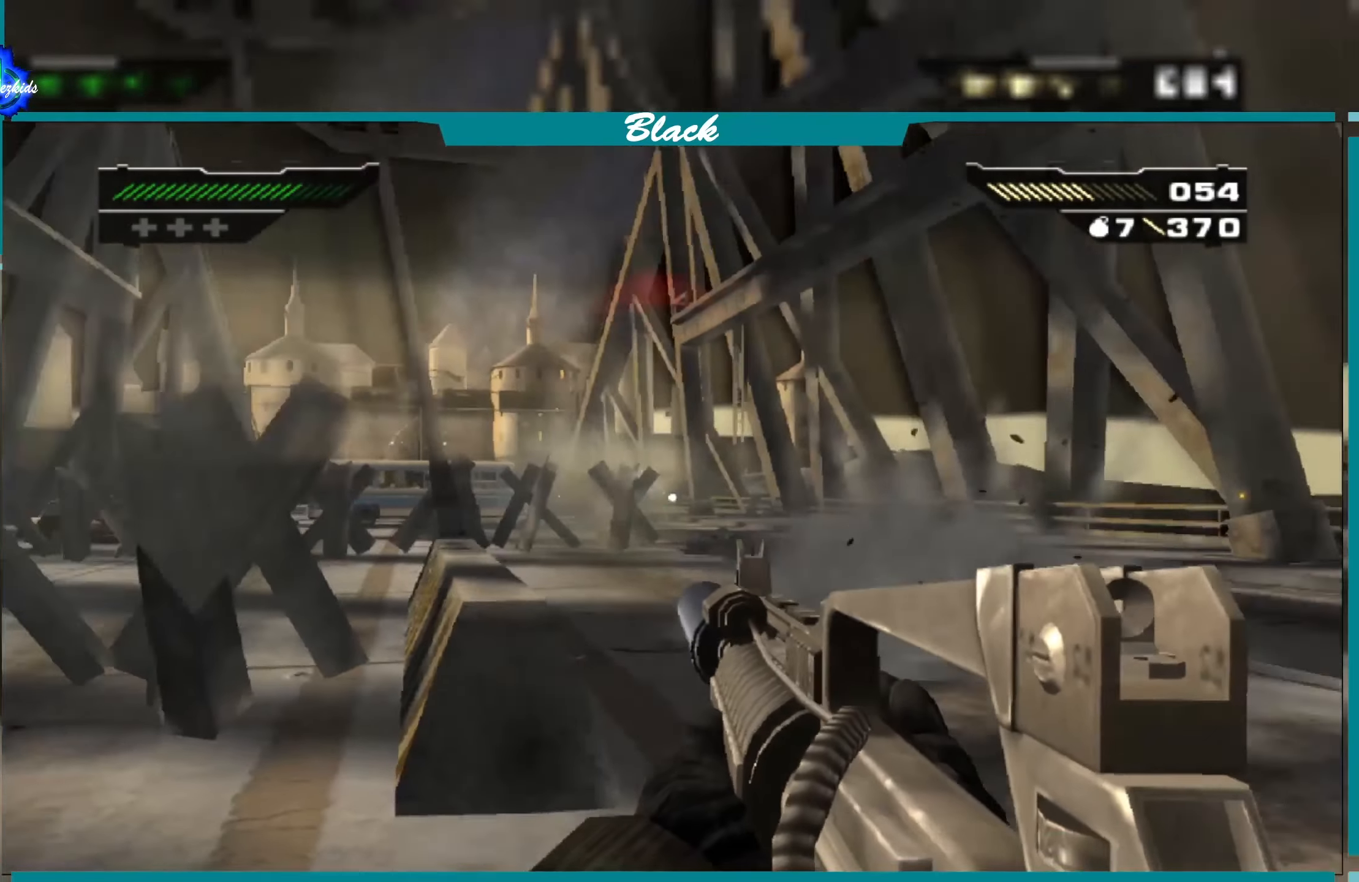
{"buttons": [], "left_stick": "up-right", "right_stick": "center", "events": [[417, "left_stick", "up-right"]]}
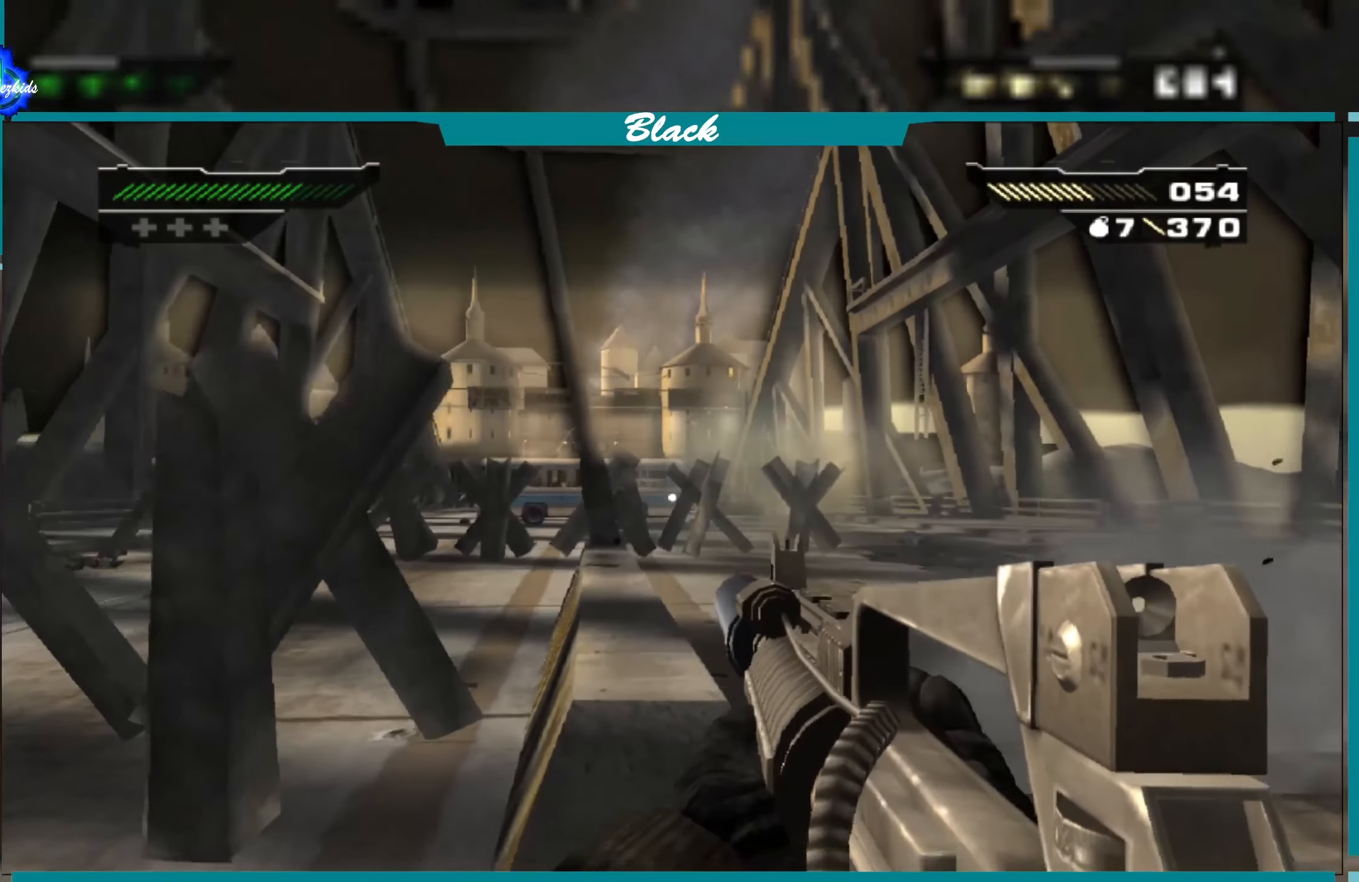
{"buttons": [], "left_stick": "up", "right_stick": "center", "events": [[450, "left_stick", "up"]]}
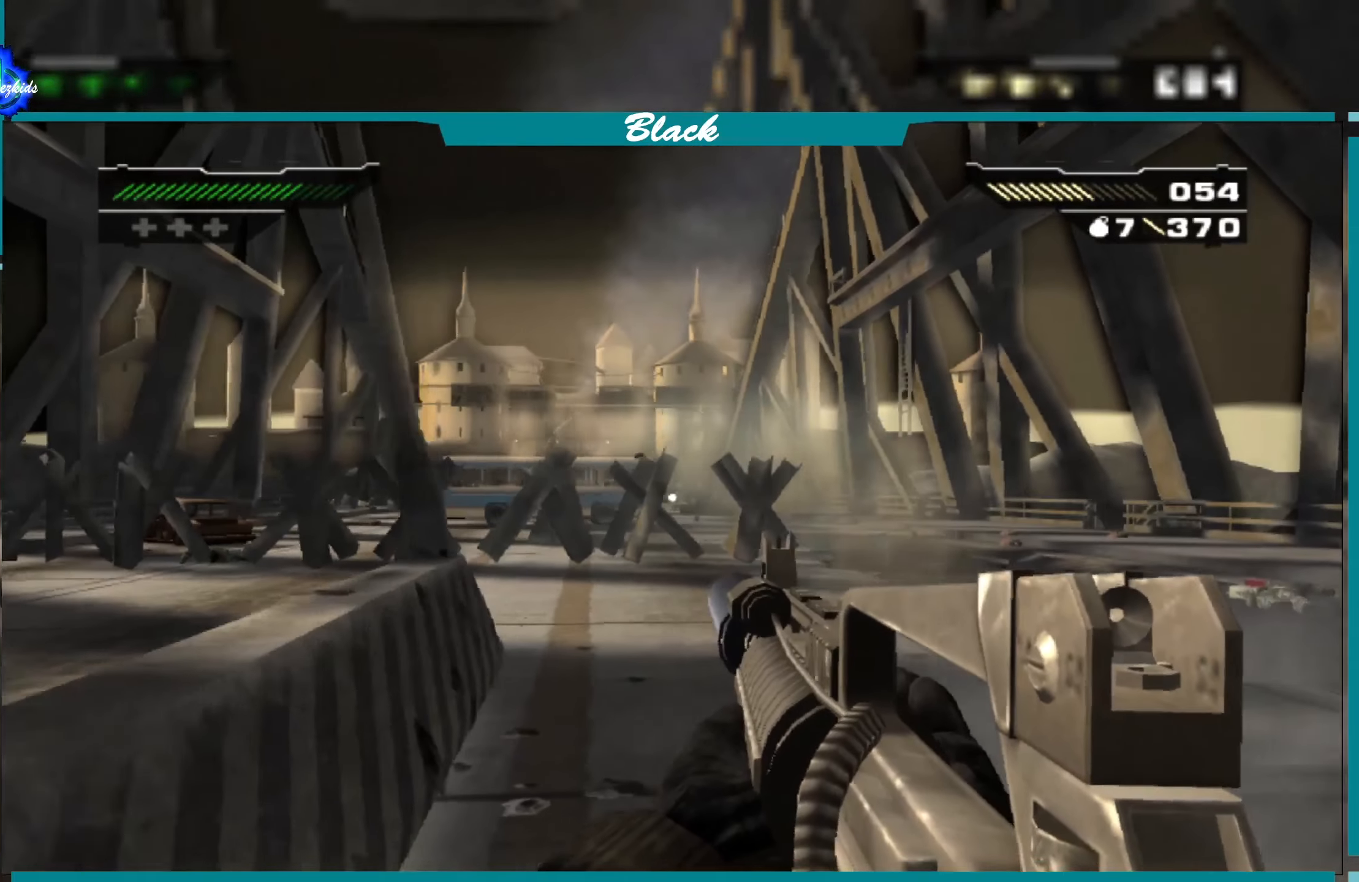
{"buttons": [], "left_stick": "up", "right_stick": "center", "events": [[84, "left_stick", "up-left"], [267, "right_stick", "left"], [284, "left_stick", "up"], [434, "right_stick", "center"]]}
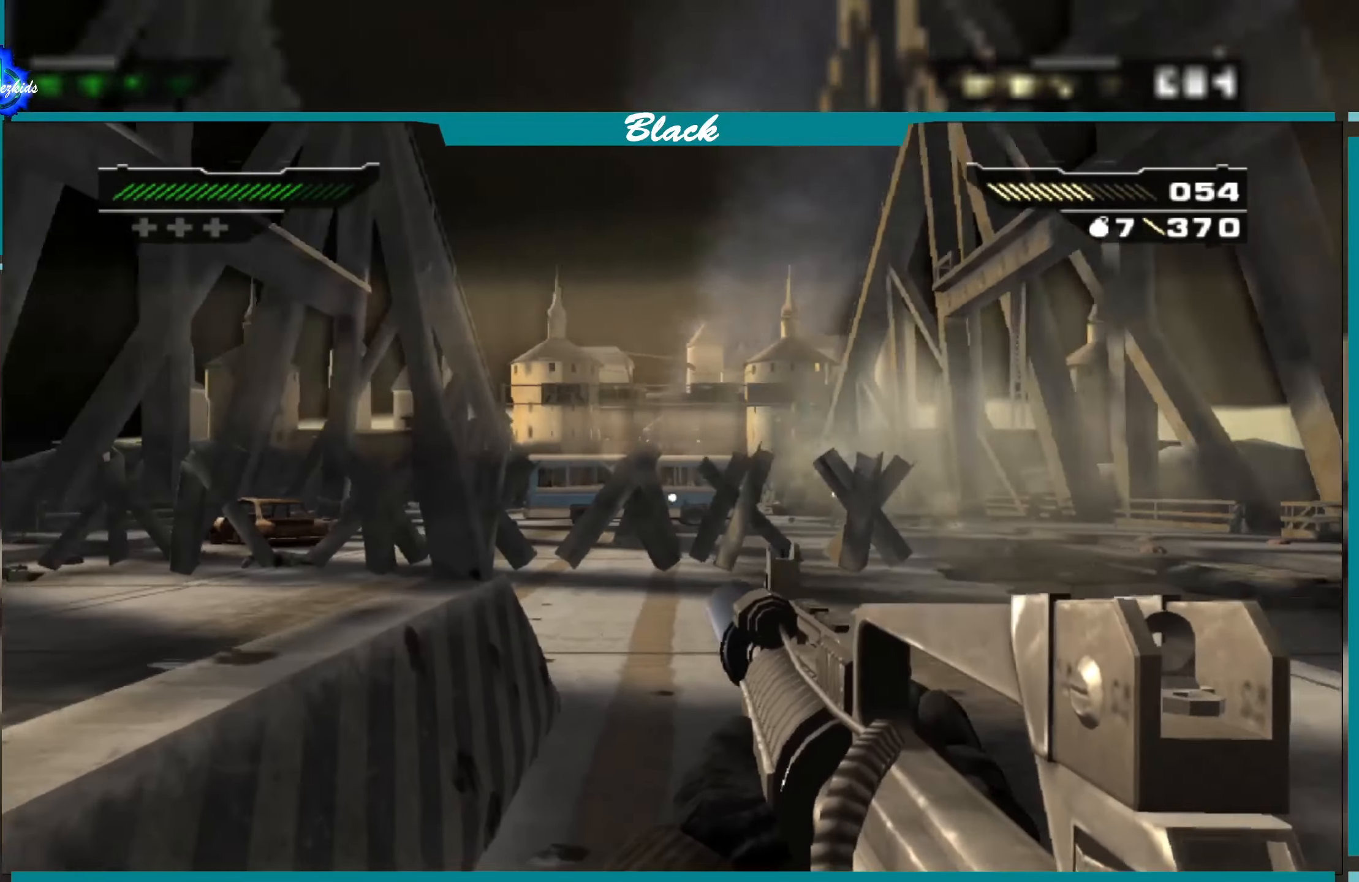
{"buttons": [], "left_stick": "up-right", "right_stick": "left", "events": [[400, "left_stick", "up-right"], [500, "right_stick", "left"]]}
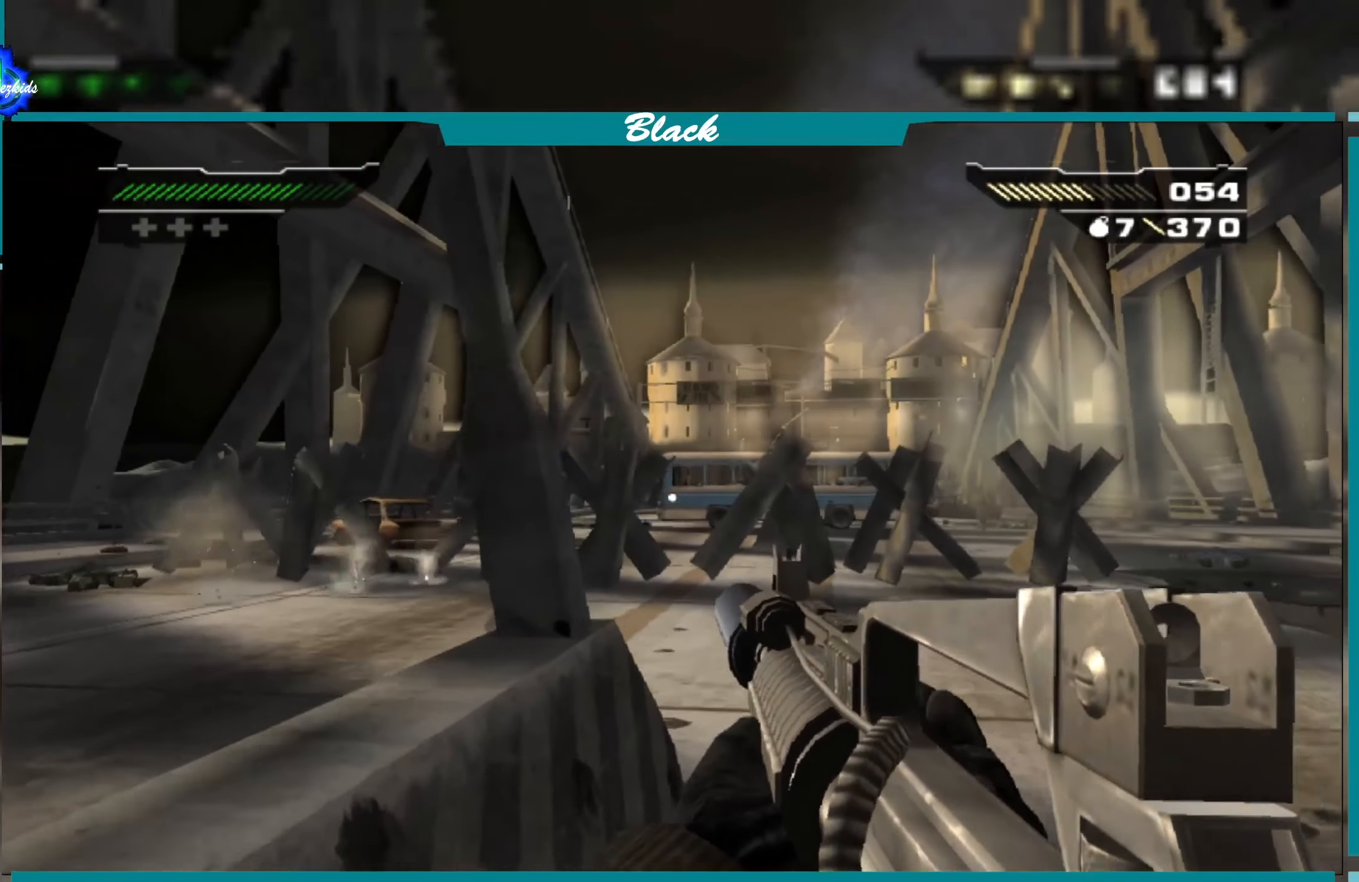
{"buttons": [], "left_stick": "right", "right_stick": "left", "events": [[384, "left_stick", "right"]]}
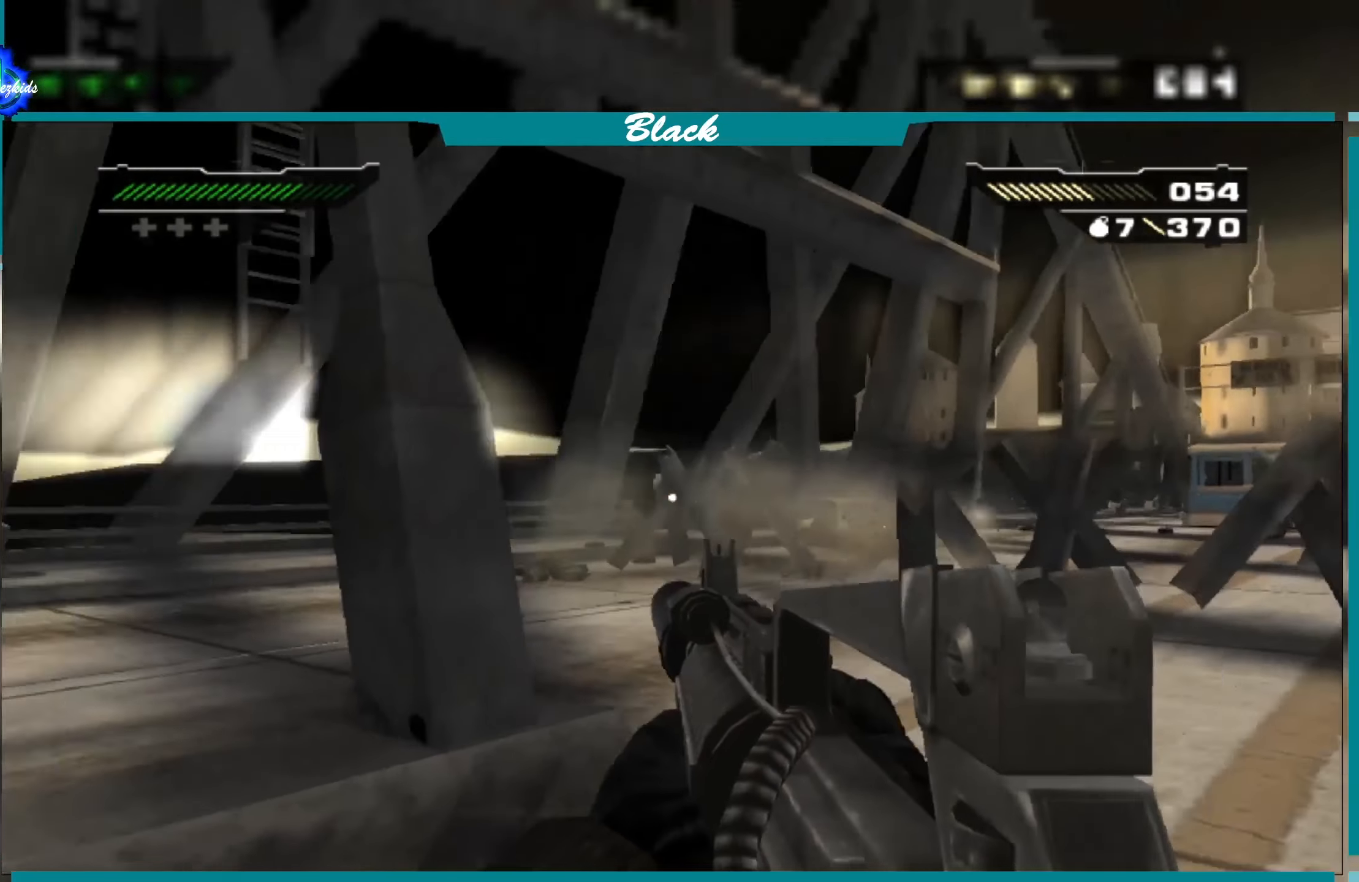
{"buttons": [], "left_stick": "up", "right_stick": "down", "events": [[17, "right_stick", "center"], [217, "left_stick", "up-right"], [417, "right_stick", "down"], [500, "left_stick", "up"]]}
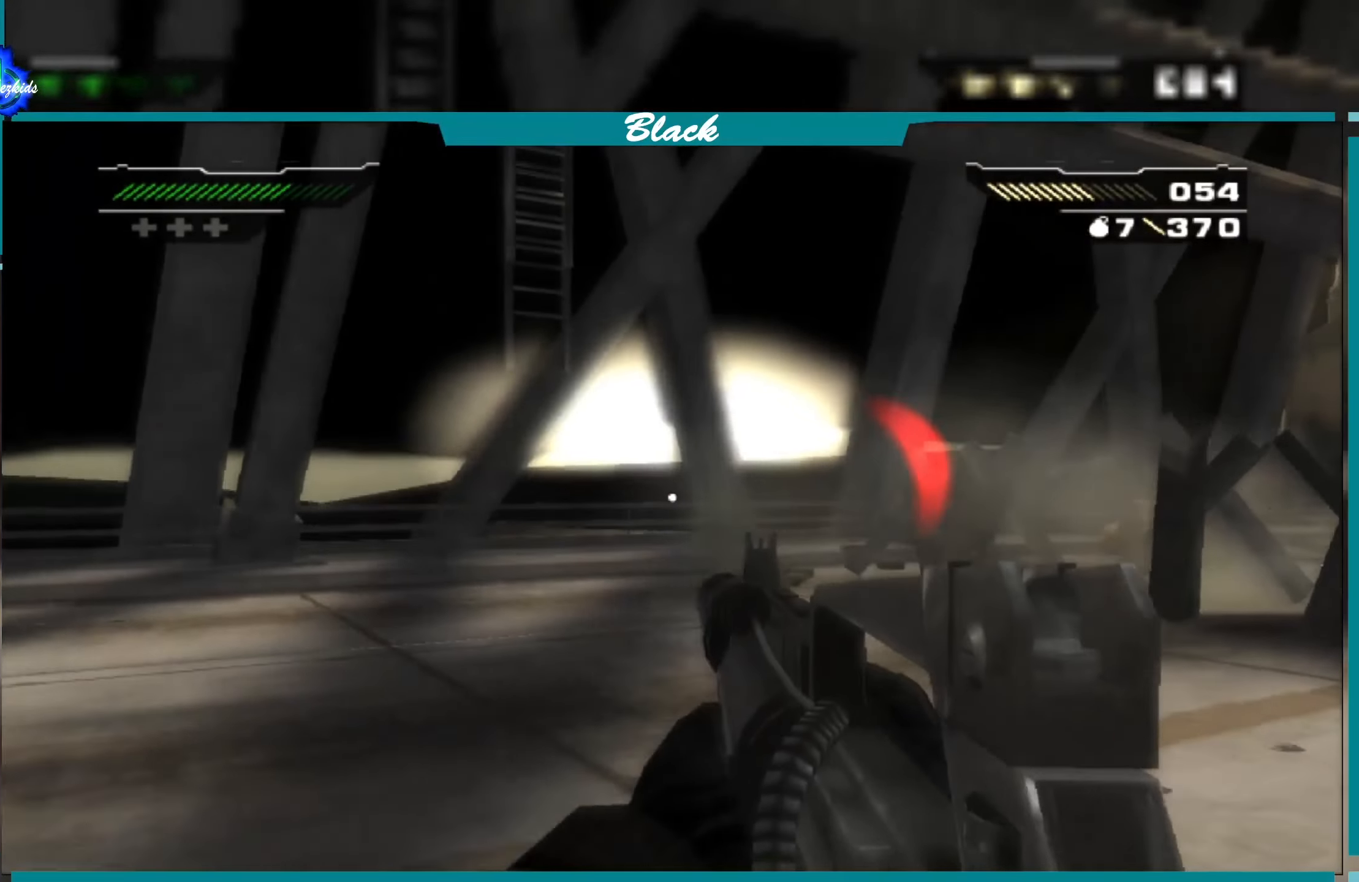
{"buttons": [], "left_stick": "up", "right_stick": "center", "events": [[100, "right_stick", "center"]]}
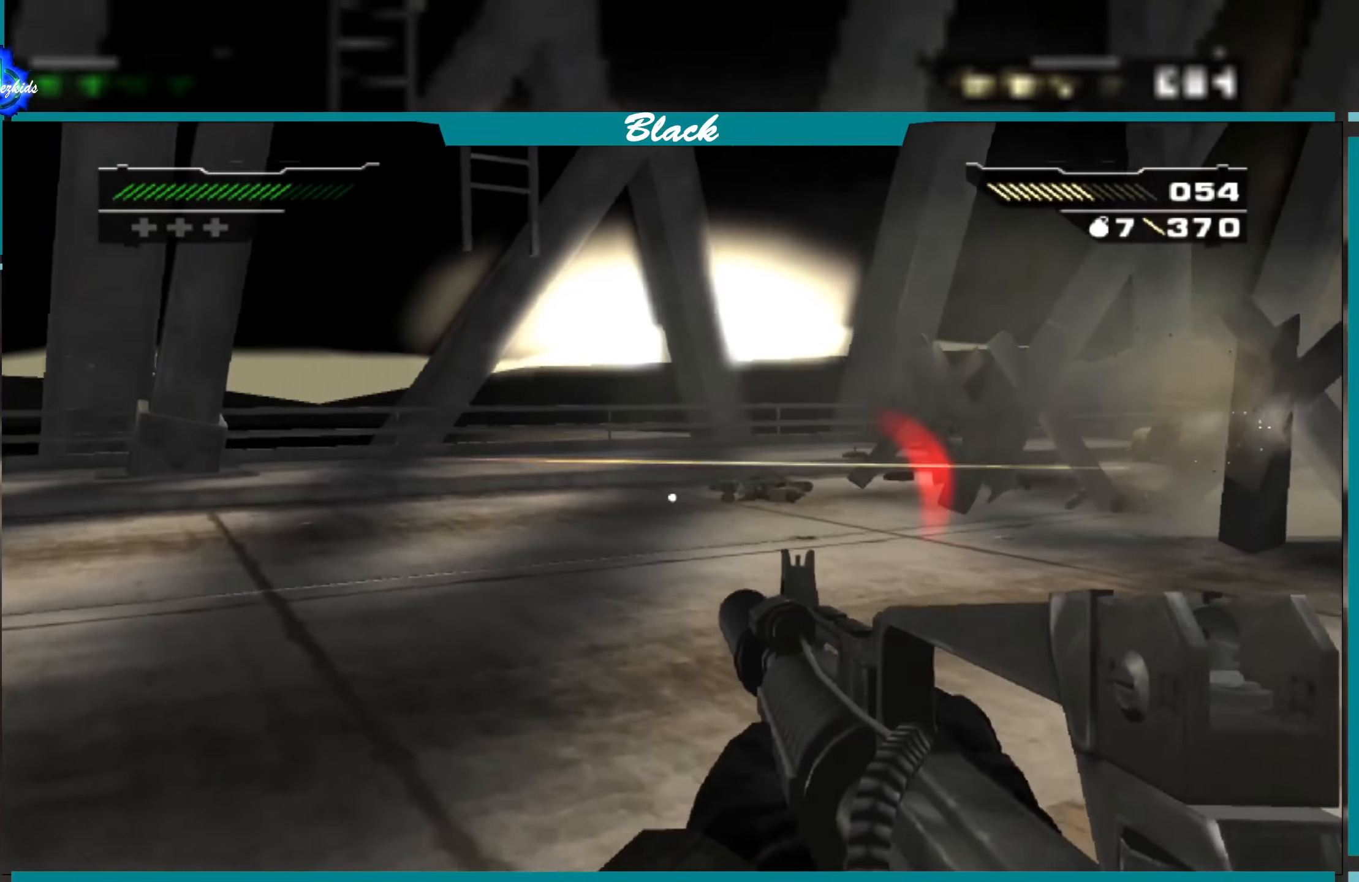
{"buttons": [], "left_stick": "up", "right_stick": "right", "events": [[350, "right_stick", "right"]]}
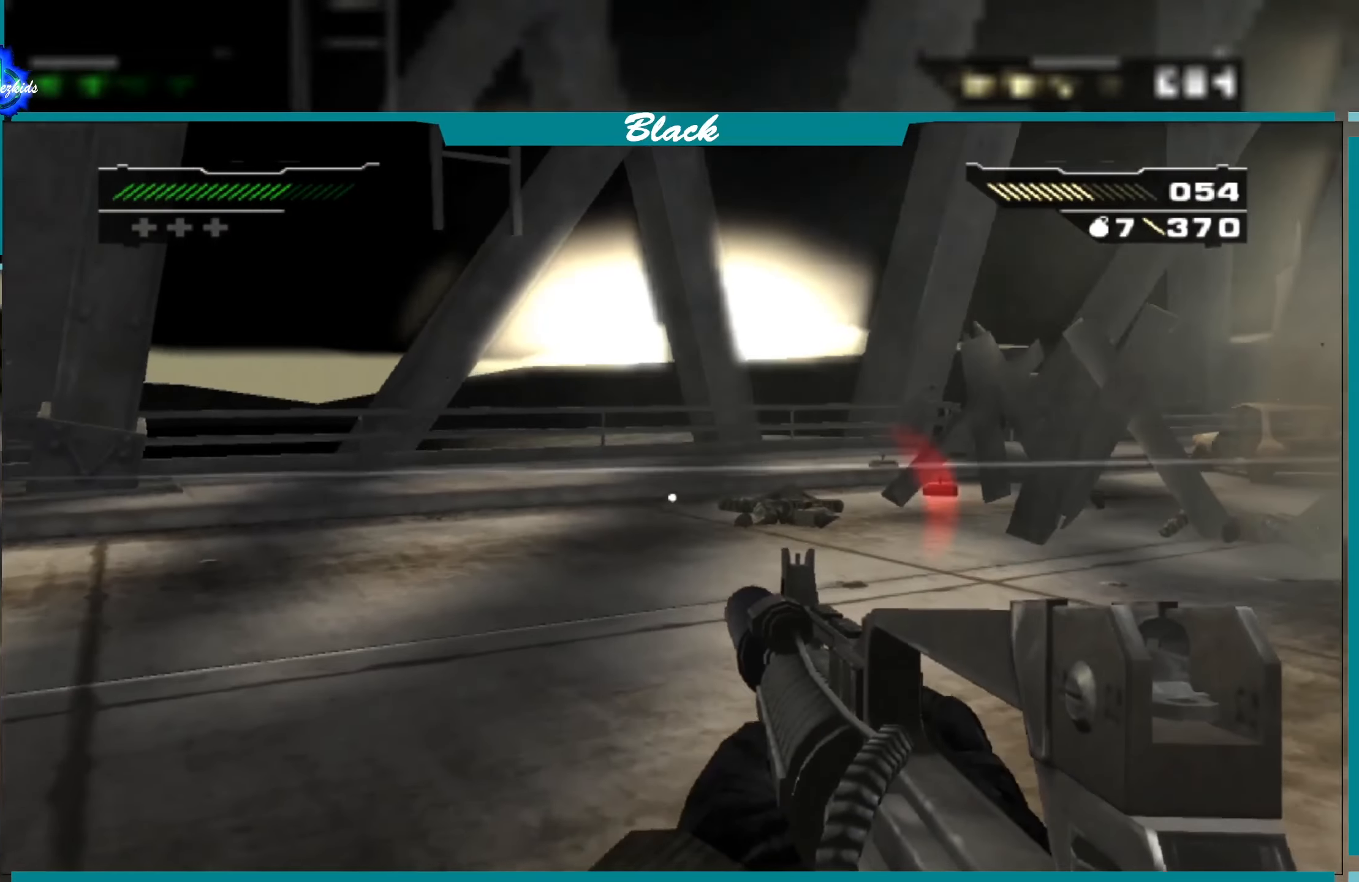
{"buttons": [], "left_stick": "left", "right_stick": "center", "events": [[100, "left_stick", "up-left"], [100, "right_stick", "center"], [283, "left_stick", "left"]]}
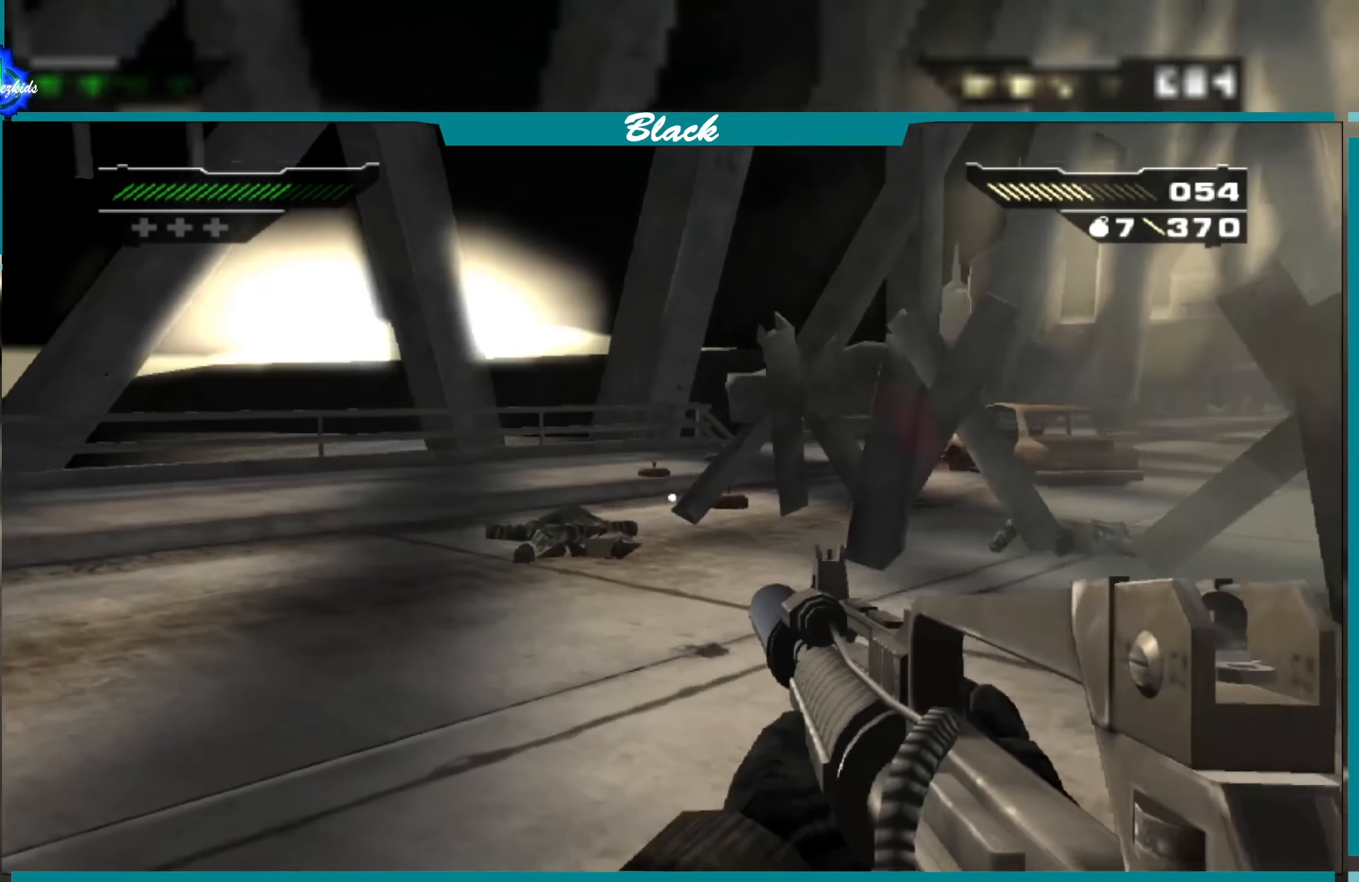
{"buttons": [], "left_stick": "down", "right_stick": "right", "events": [[333, "right_stick", "right"], [383, "left_stick", "down-left"], [500, "left_stick", "down"]]}
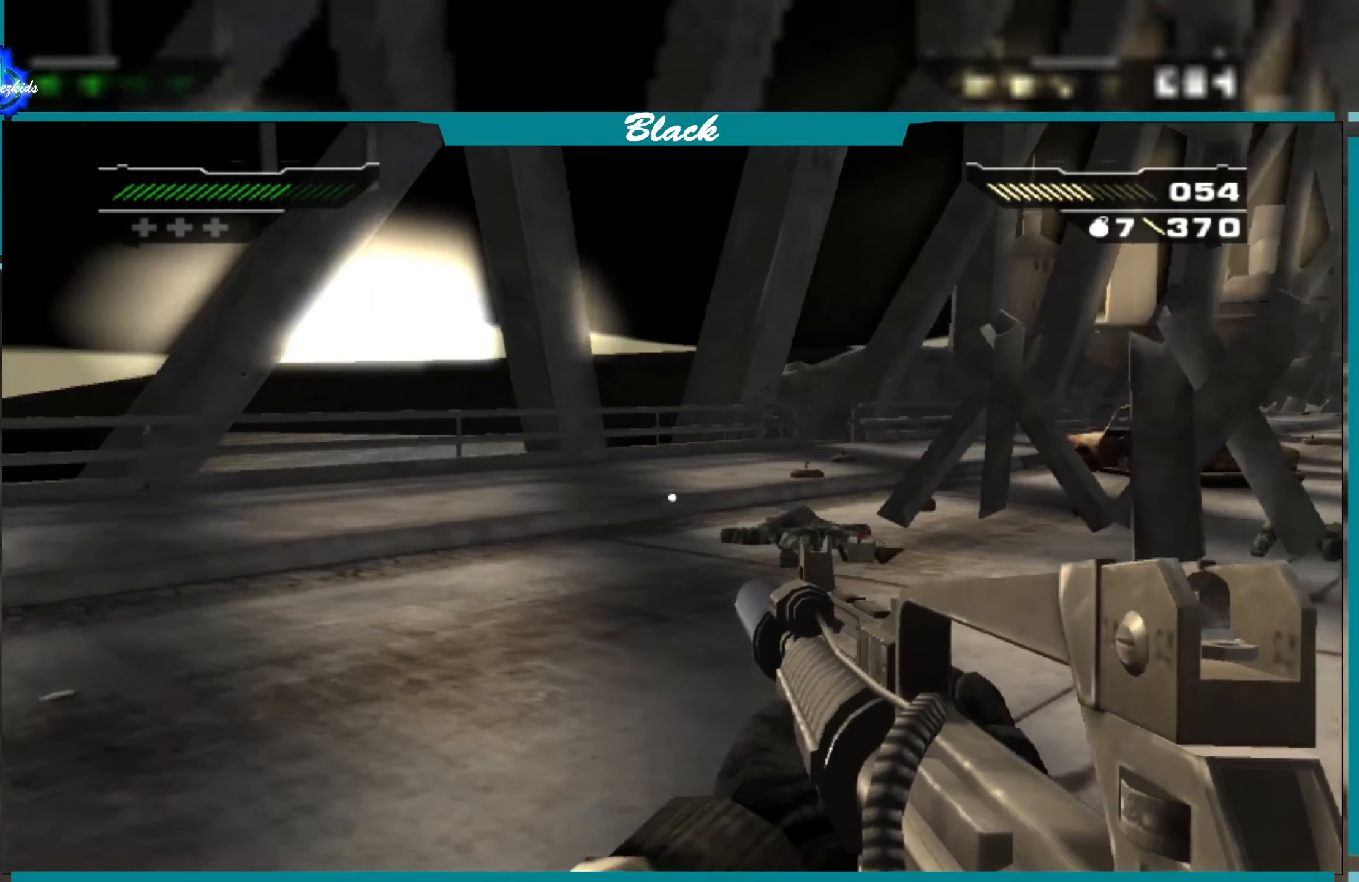
{"buttons": [], "left_stick": "down-right", "right_stick": "center", "events": [[216, "left_stick", "down-right"], [366, "right_stick", "center"]]}
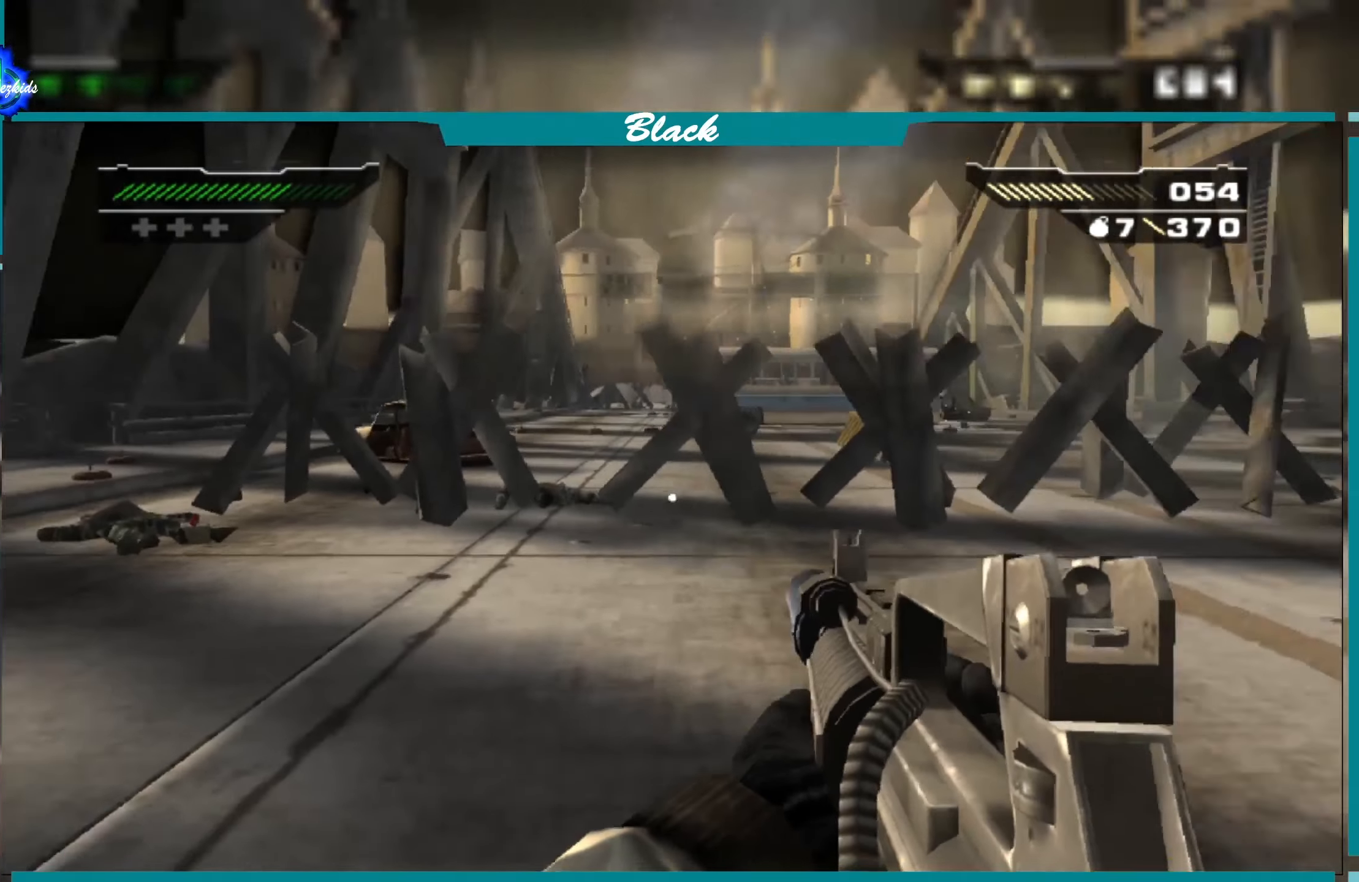
{"buttons": [], "left_stick": "down-left", "right_stick": "up", "events": [[16, "left_stick", "down"], [233, "left_stick", "down-left"], [416, "right_stick", "up"]]}
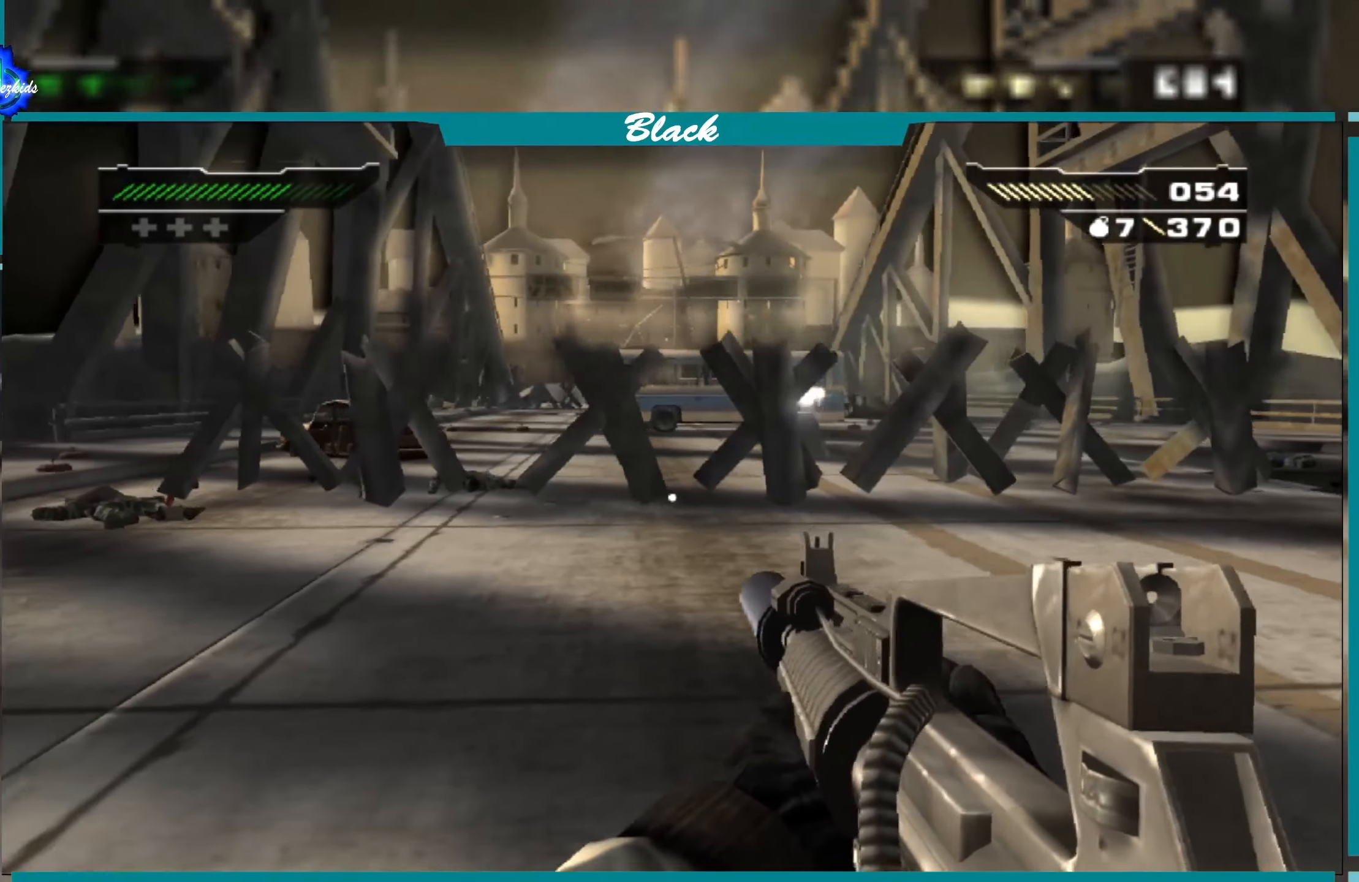
{"buttons": [], "left_stick": "left", "right_stick": "center", "events": [[100, "right_stick", "center"], [216, "left_stick", "left"]]}
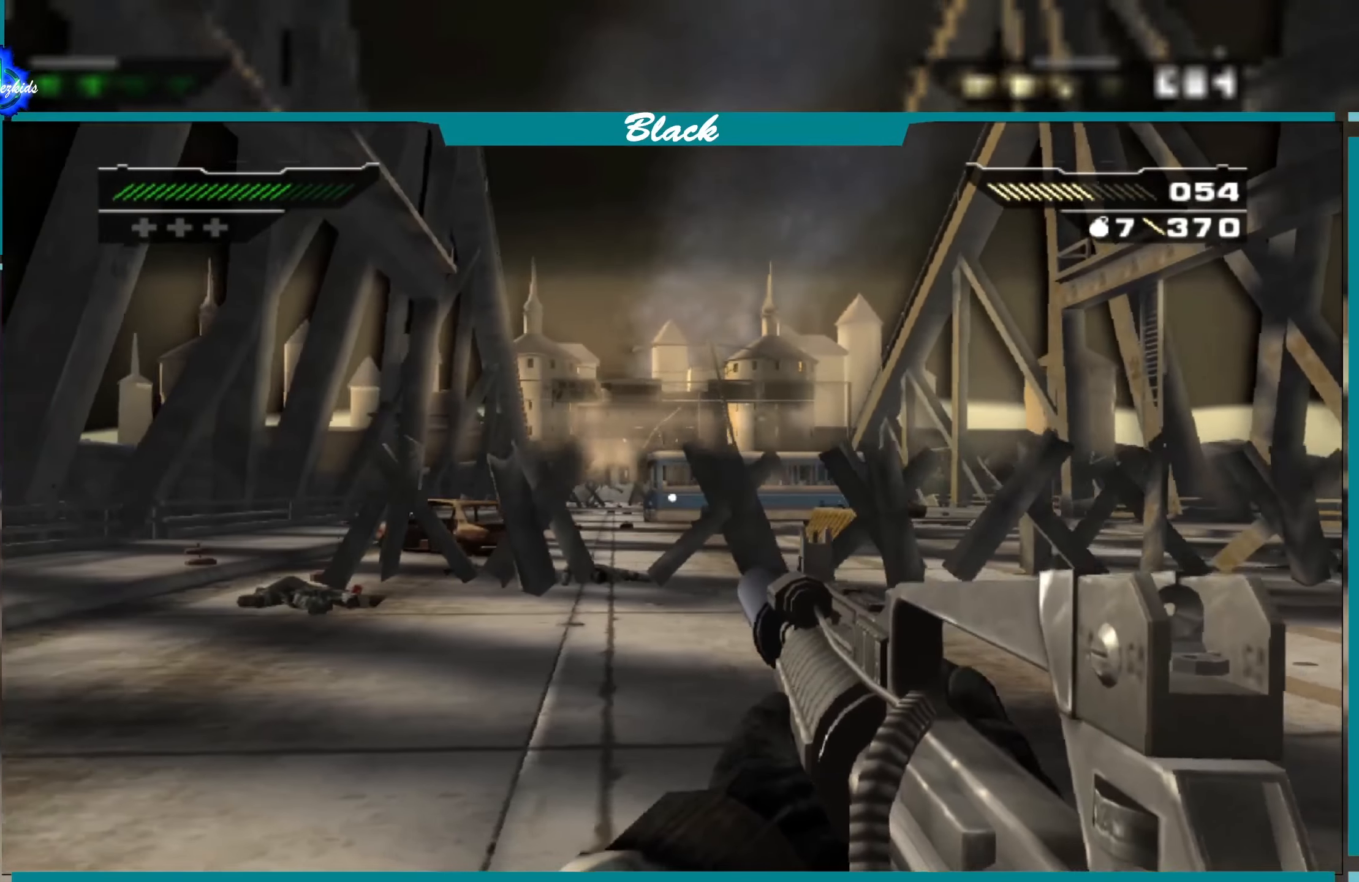
{"buttons": [], "left_stick": "left", "right_stick": "center", "events": []}